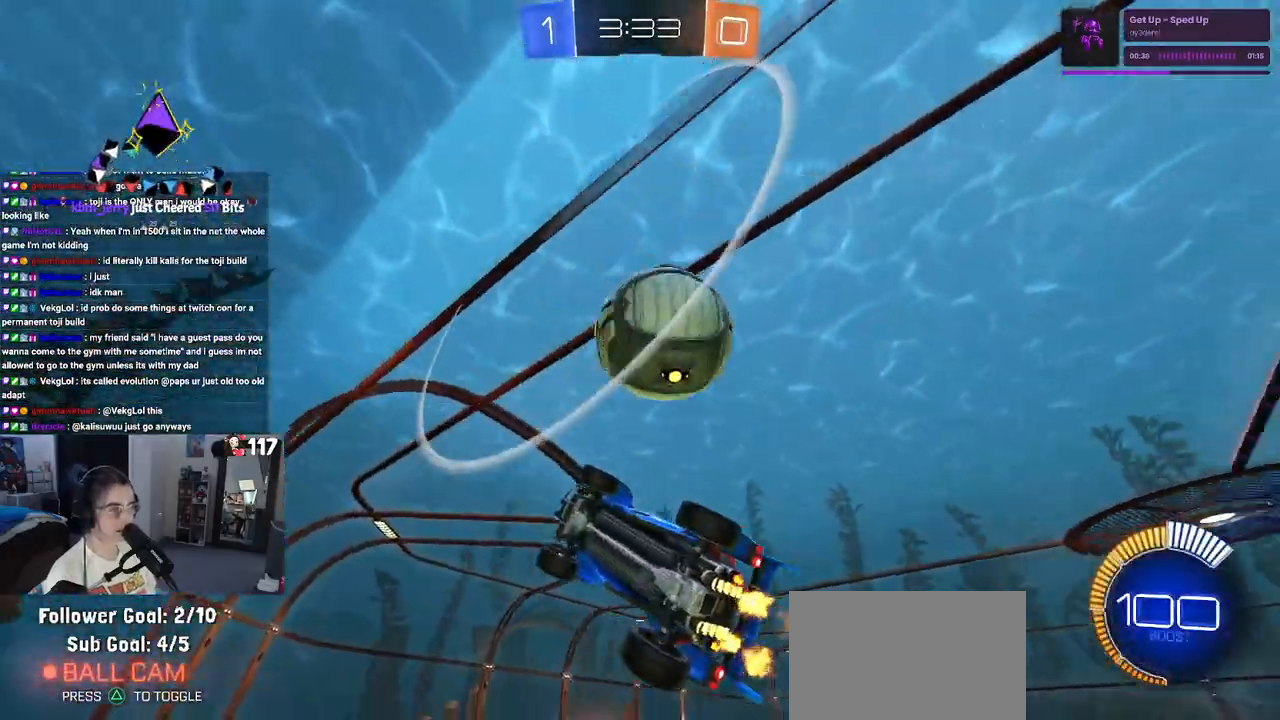
Gameplay with a controller (PlayStation layout); each line is a JSON object with the inputs held at the frame after it. "events" lists button and stick changes between this image and that frame as [ms after this image, input, new state], when the widget could be followed in between. Not read: R2.
{"buttons": [], "left_stick": "down-right", "right_stick": "center", "events": [[83, "L2", "down"], [217, "left_stick", "right"], [267, "L2", "up"], [350, "left_stick", "center"], [467, "left_stick", "down-right"]]}
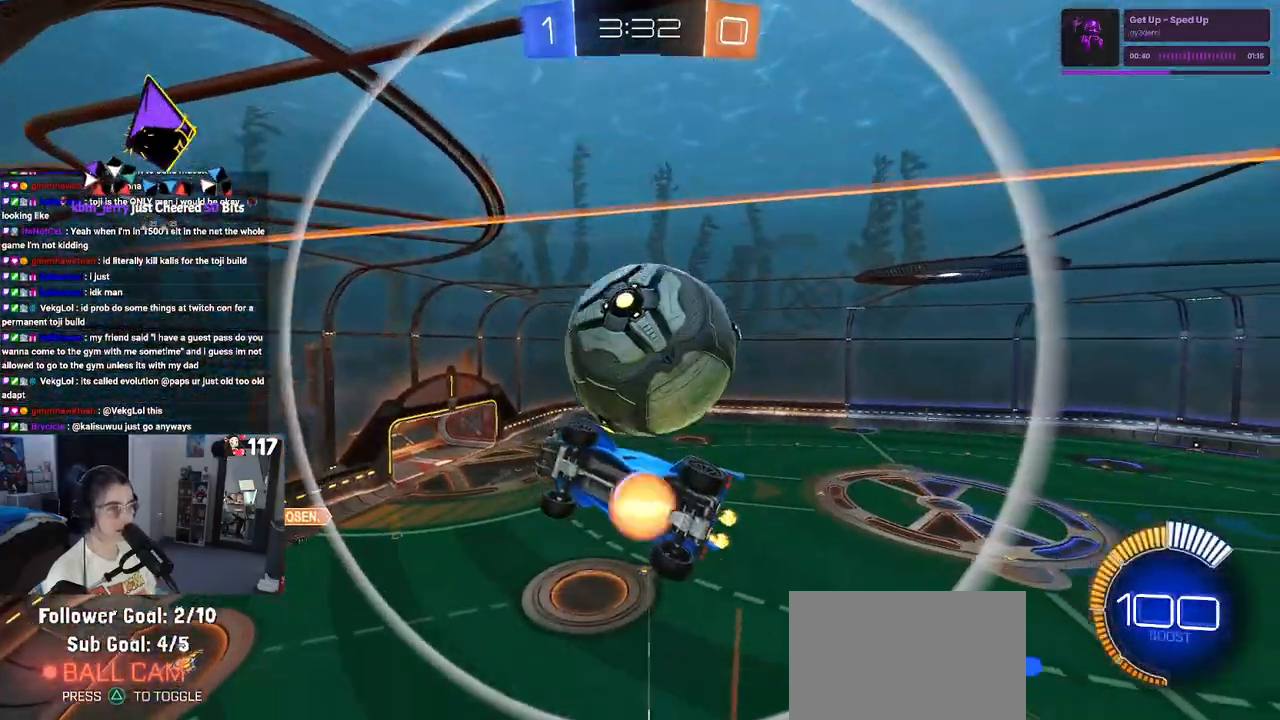
{"buttons": ["L1"], "left_stick": "up-right", "right_stick": "center", "events": [[17, "CROSS", "down"], [150, "L1", "down"], [167, "CROSS", "up"], [267, "left_stick", "right"], [383, "left_stick", "up-right"]]}
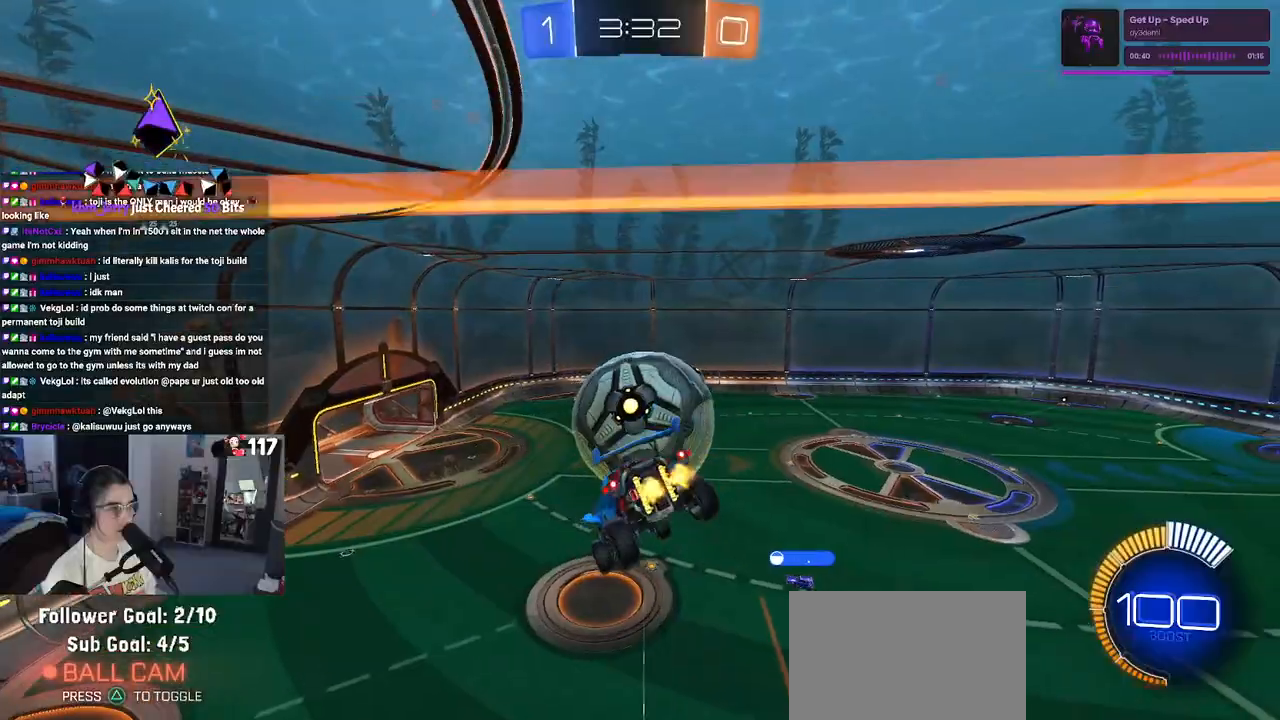
{"buttons": ["R1"], "left_stick": "center", "right_stick": "center", "events": [[17, "R1", "down"], [50, "left_stick", "up-left"], [100, "left_stick", "left"], [300, "L1", "up"], [417, "left_stick", "center"]]}
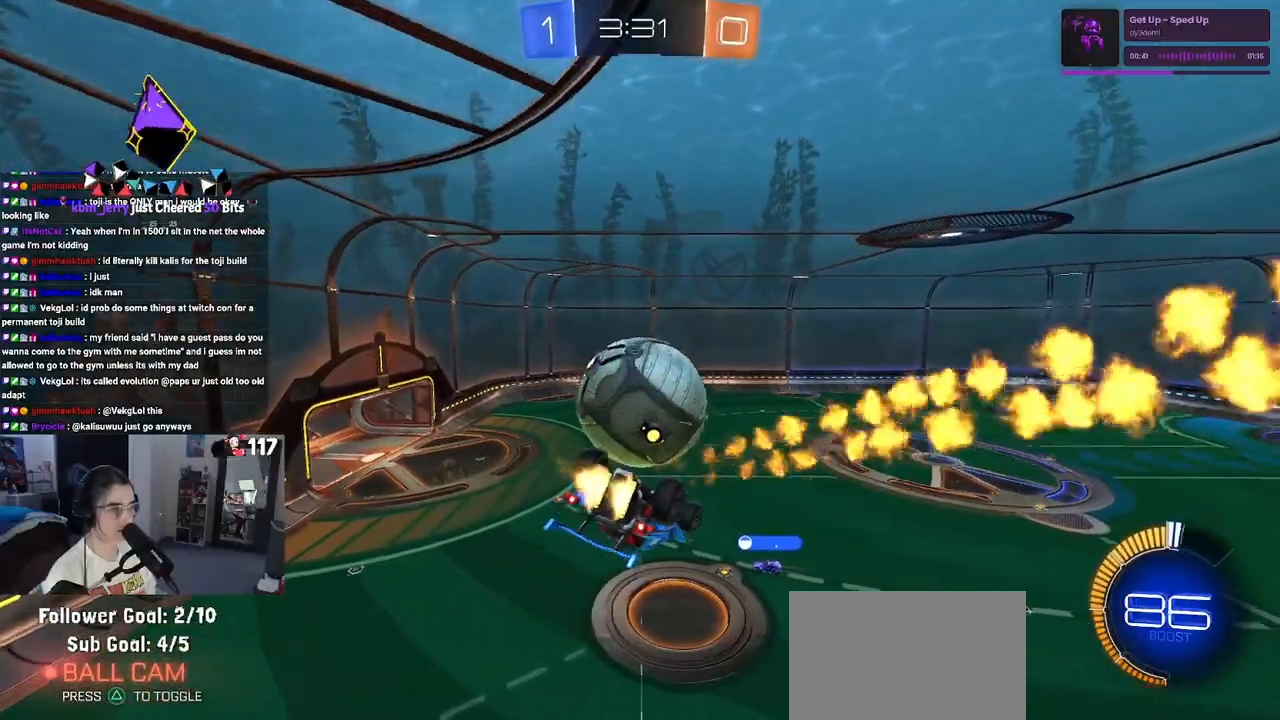
{"buttons": ["R1"], "left_stick": "center", "right_stick": "center", "events": [[167, "left_stick", "up-left"], [217, "CROSS", "down"], [300, "left_stick", "center"], [333, "CROSS", "up"]]}
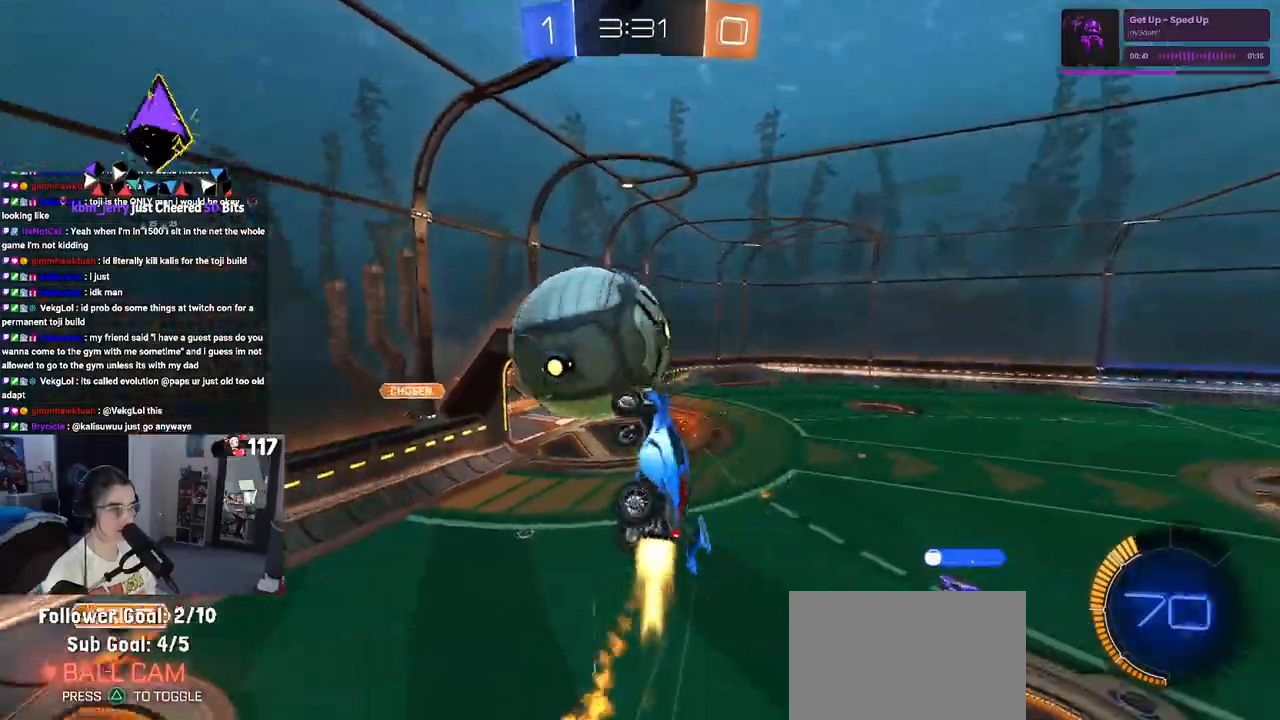
{"buttons": ["L1", "R1"], "left_stick": "left", "right_stick": "center", "events": [[100, "left_stick", "down-right"], [150, "R1", "up"], [217, "L1", "down"], [333, "left_stick", "center"], [383, "left_stick", "left"], [467, "R1", "down"]]}
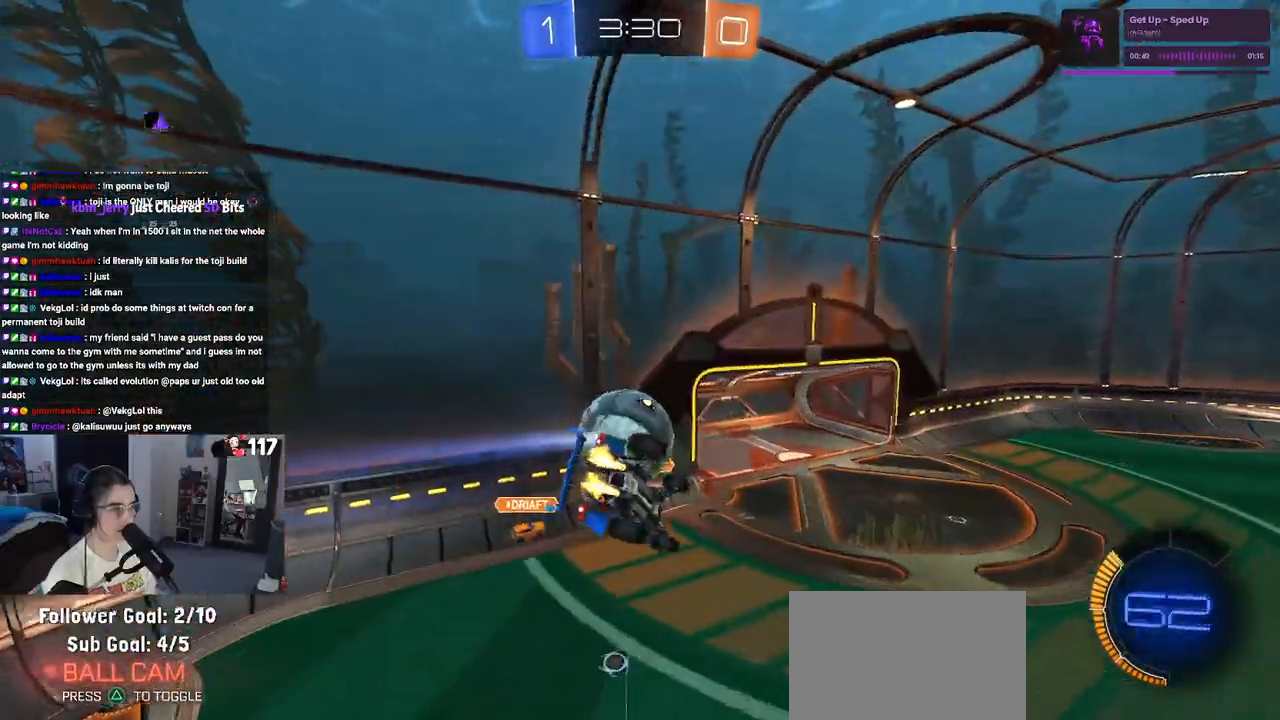
{"buttons": ["L1"], "left_stick": "down-left", "right_stick": "center", "events": [[33, "left_stick", "down"], [217, "left_stick", "up-right"], [350, "left_stick", "up-left"], [433, "R1", "up"], [483, "left_stick", "down-left"]]}
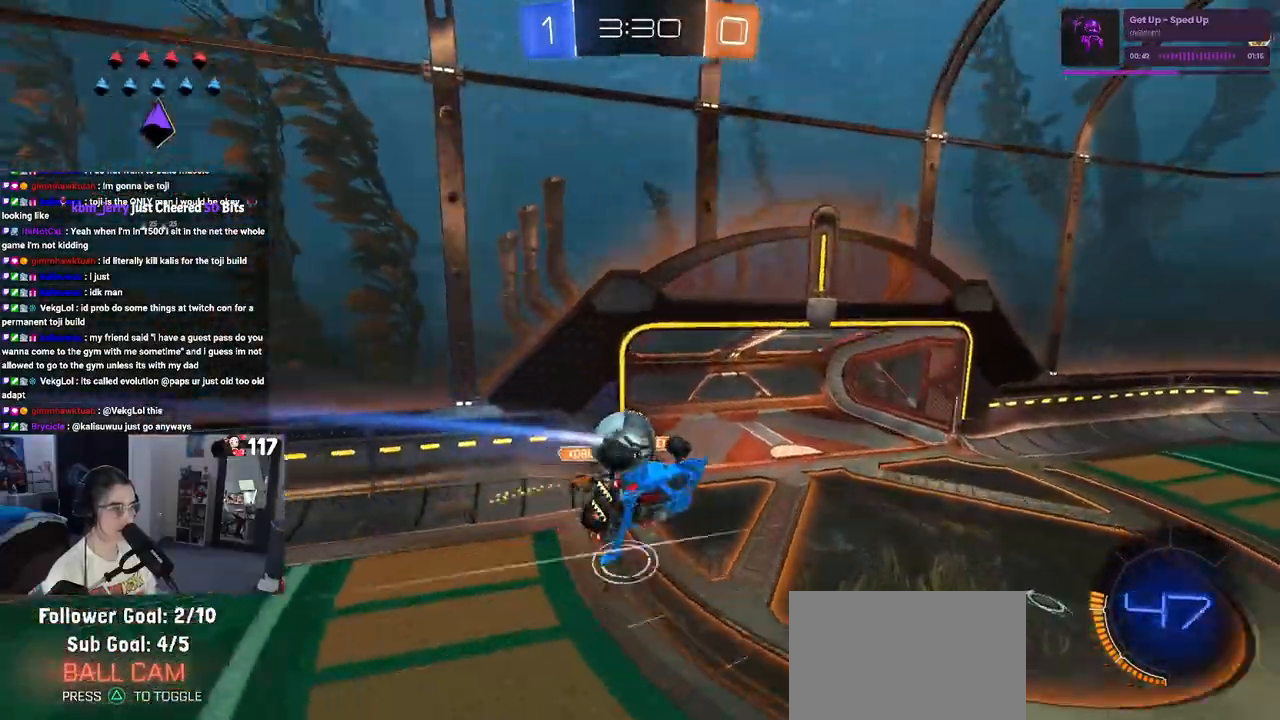
{"buttons": [], "left_stick": "center", "right_stick": "center", "events": [[117, "left_stick", "down-right"], [283, "left_stick", "center"], [350, "L1", "up"]]}
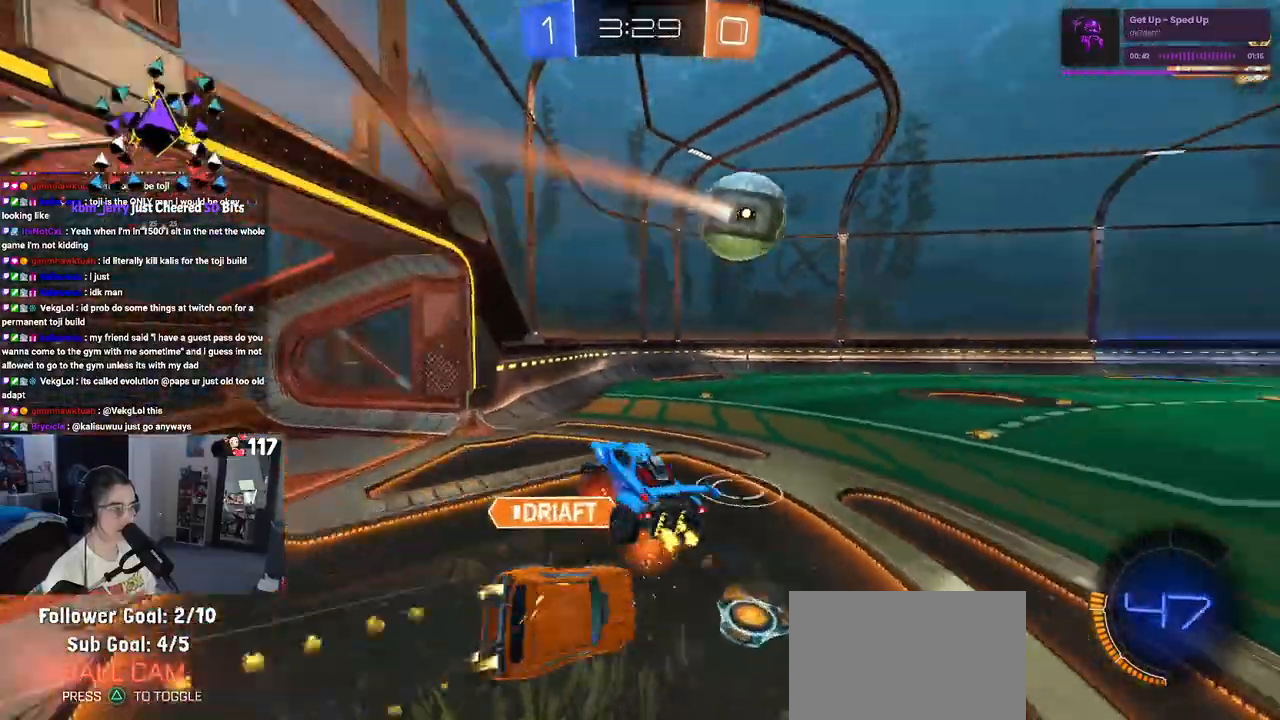
{"buttons": ["R1"], "left_stick": "down-right", "right_stick": "center", "events": [[83, "R1", "down"], [83, "TRIANGLE", "down"], [183, "left_stick", "right"], [200, "TRIANGLE", "up"], [450, "left_stick", "down-right"]]}
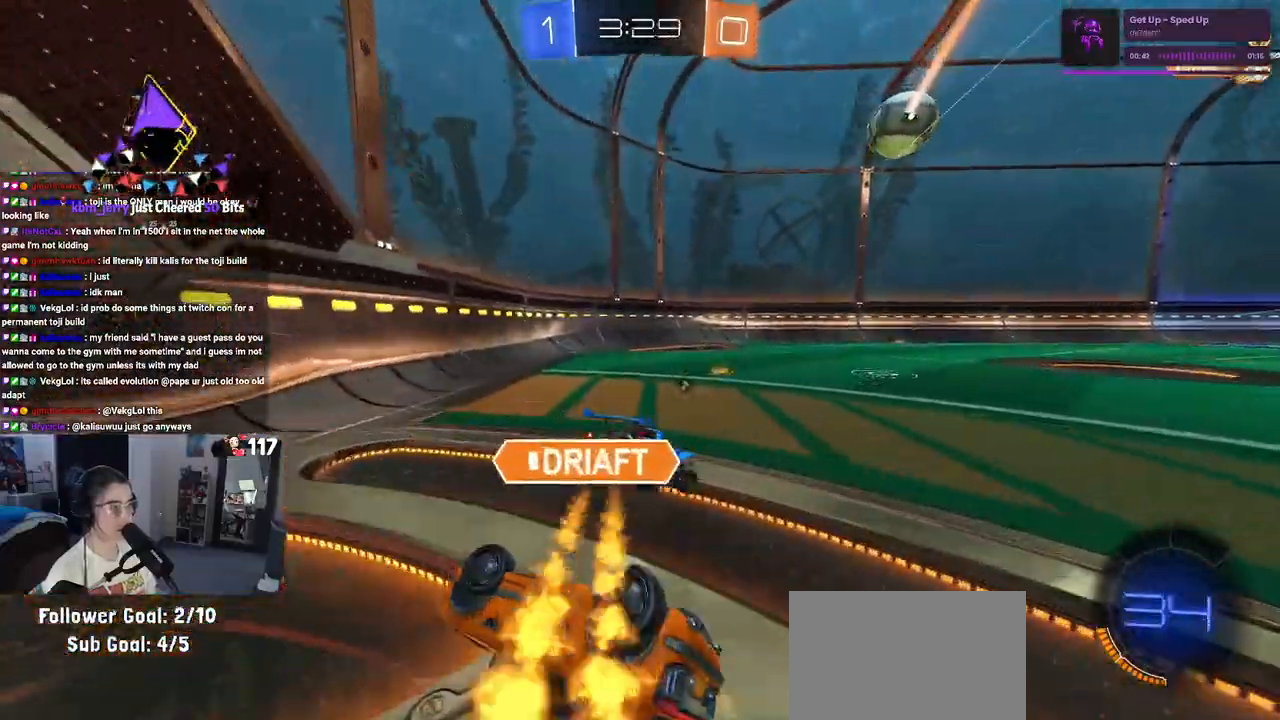
{"buttons": [], "left_stick": "center", "right_stick": "center", "events": [[17, "R1", "up"], [117, "left_stick", "down-left"], [433, "left_stick", "center"]]}
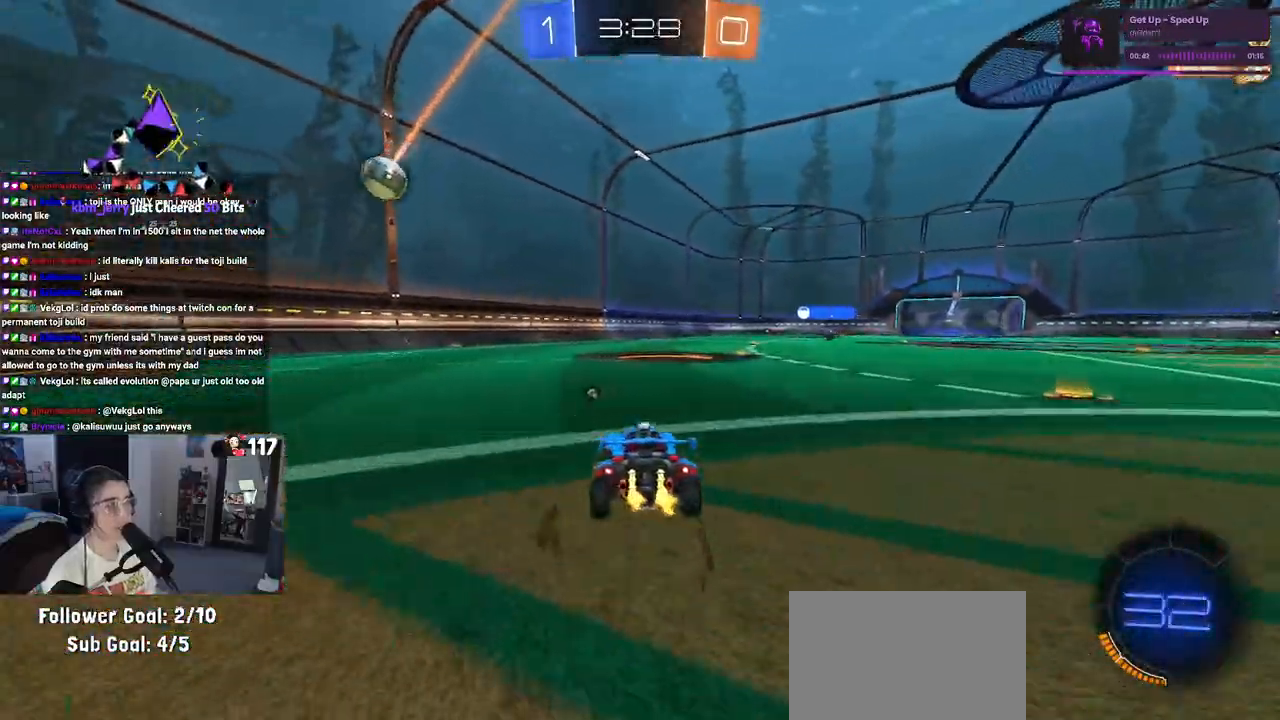
{"buttons": [], "left_stick": "center", "right_stick": "center", "events": []}
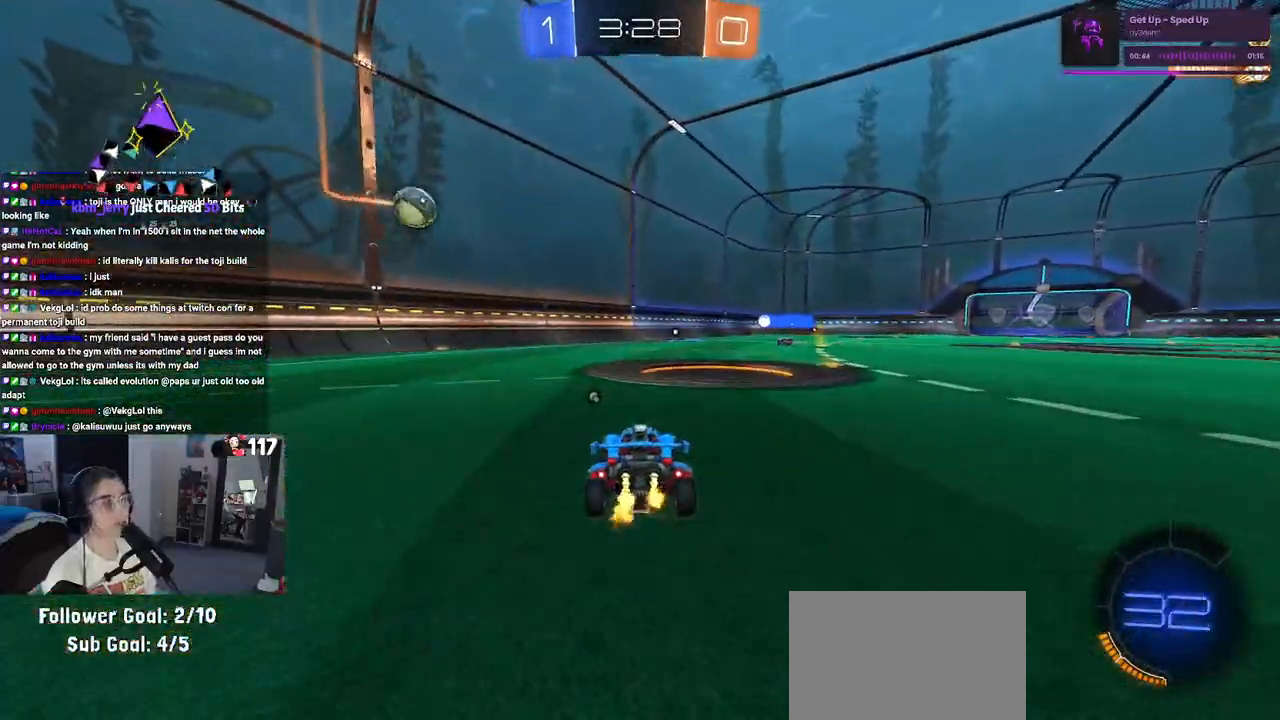
{"buttons": ["CROSS", "R1"], "left_stick": "center", "right_stick": "center", "events": [[450, "R1", "down"], [483, "CROSS", "down"]]}
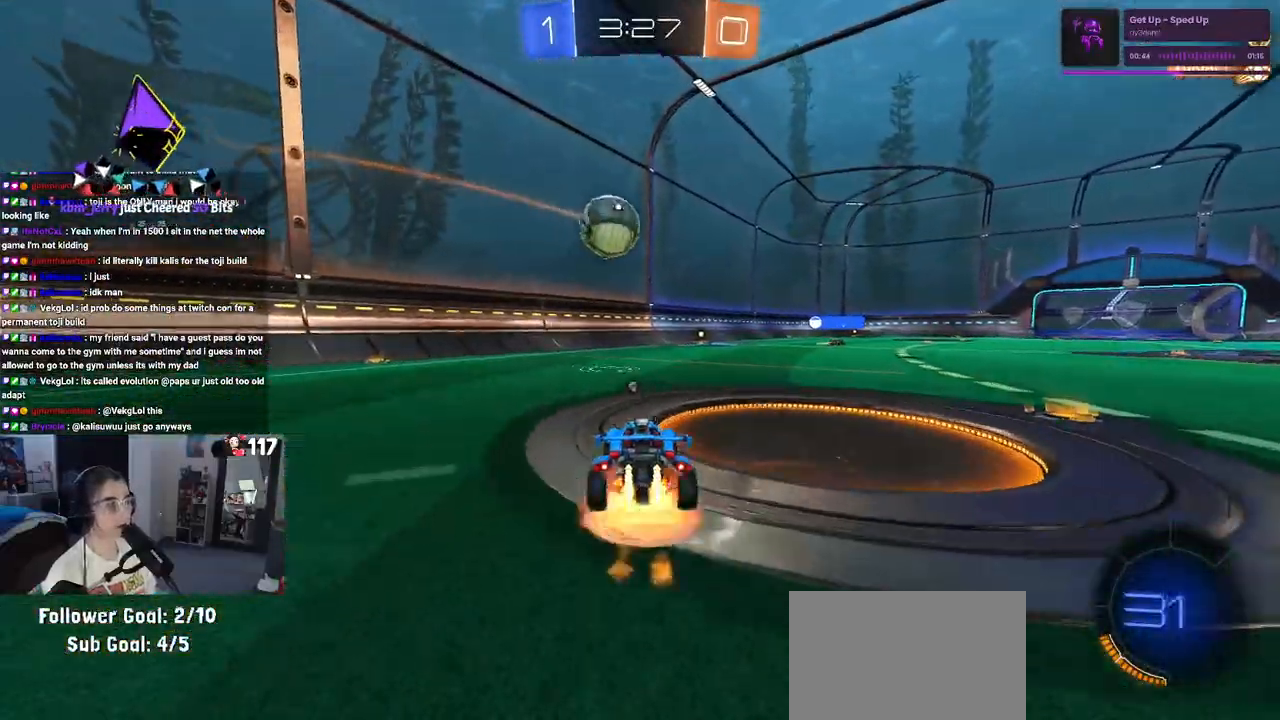
{"buttons": ["SQUARE", "R1"], "left_stick": "down-right", "right_stick": "center", "events": [[50, "left_stick", "up-right"], [83, "CROSS", "up"], [117, "CROSS", "down"], [183, "SQUARE", "down"], [233, "left_stick", "down"], [250, "CROSS", "up"], [333, "left_stick", "down-right"]]}
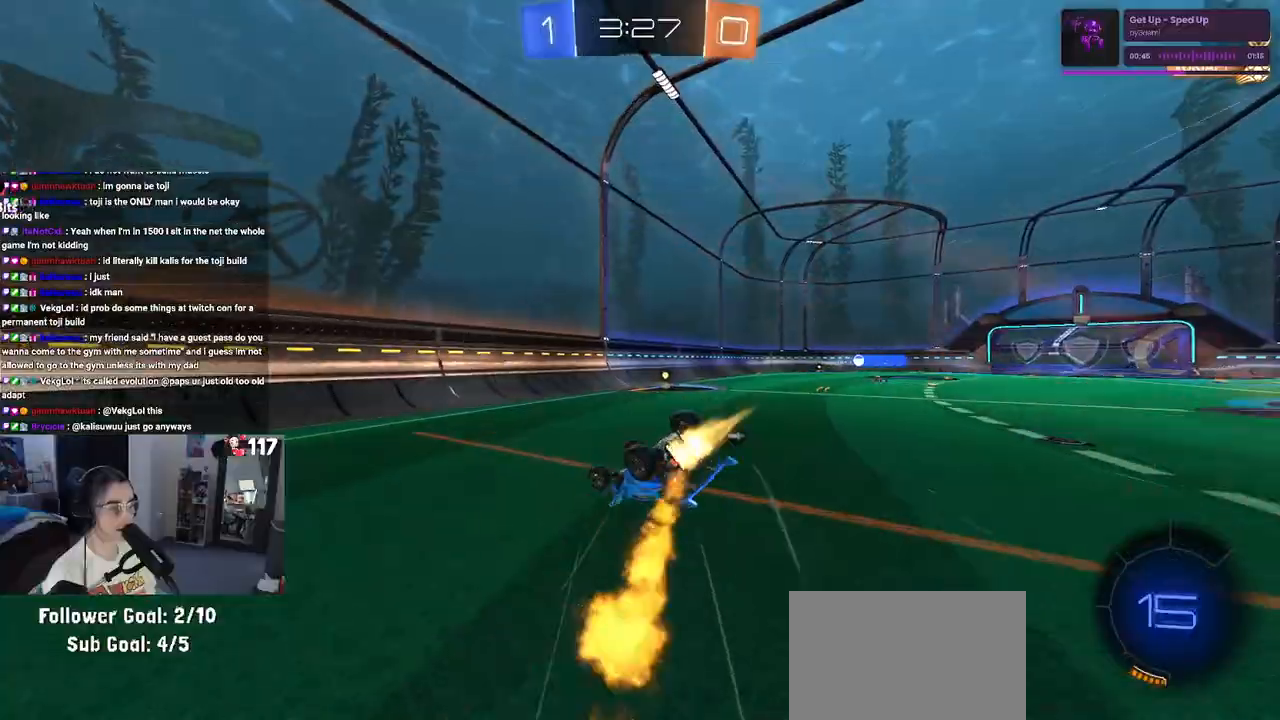
{"buttons": ["R1"], "left_stick": "center", "right_stick": "center", "events": [[433, "SQUARE", "up"], [467, "left_stick", "center"]]}
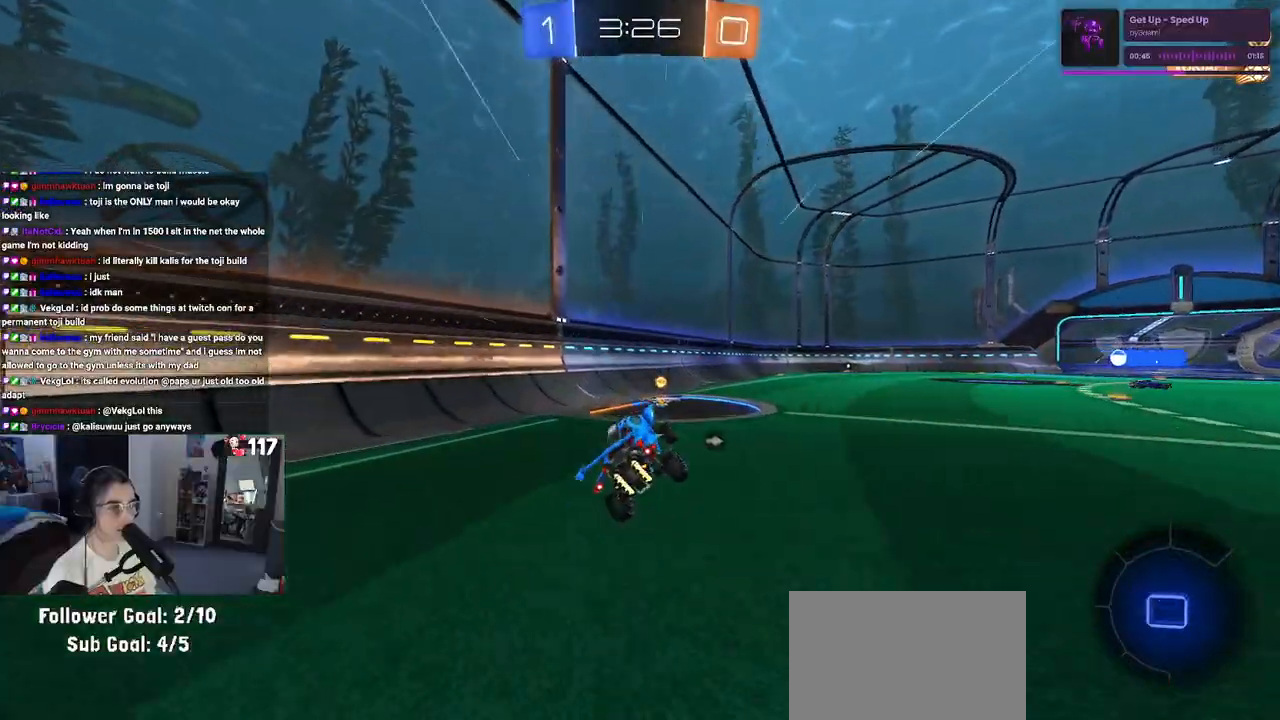
{"buttons": ["R1"], "left_stick": "right", "right_stick": "center", "events": [[50, "TRIANGLE", "down"], [167, "TRIANGLE", "up"], [250, "left_stick", "right"]]}
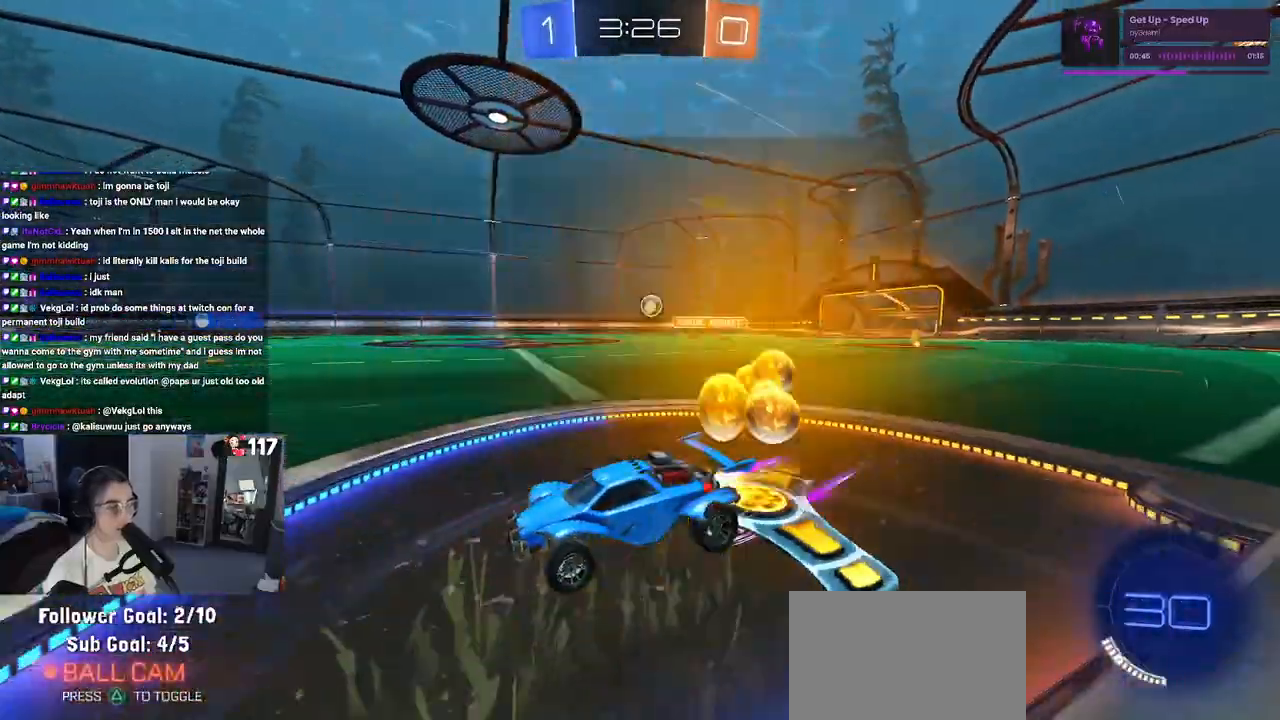
{"buttons": [], "left_stick": "right", "right_stick": "center", "events": [[100, "left_stick", "center"], [333, "left_stick", "right"], [367, "R1", "up"]]}
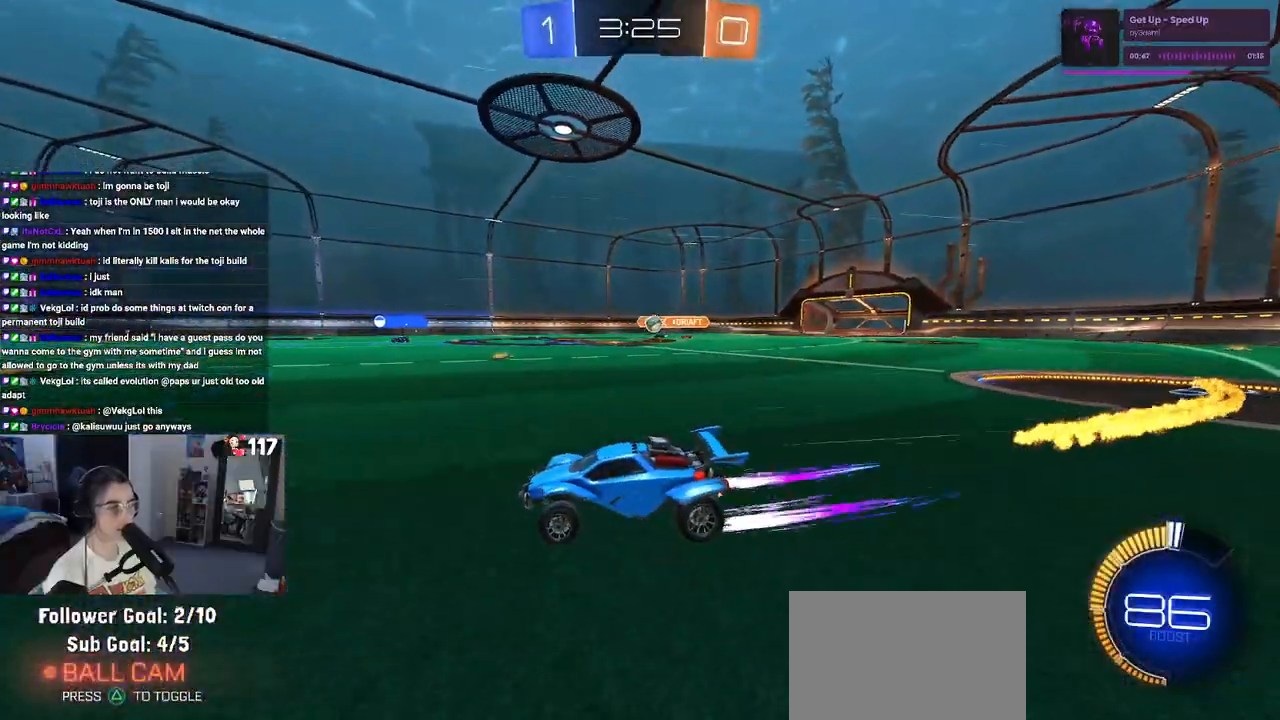
{"buttons": [], "left_stick": "left", "right_stick": "center", "events": [[200, "left_stick", "center"], [467, "left_stick", "left"]]}
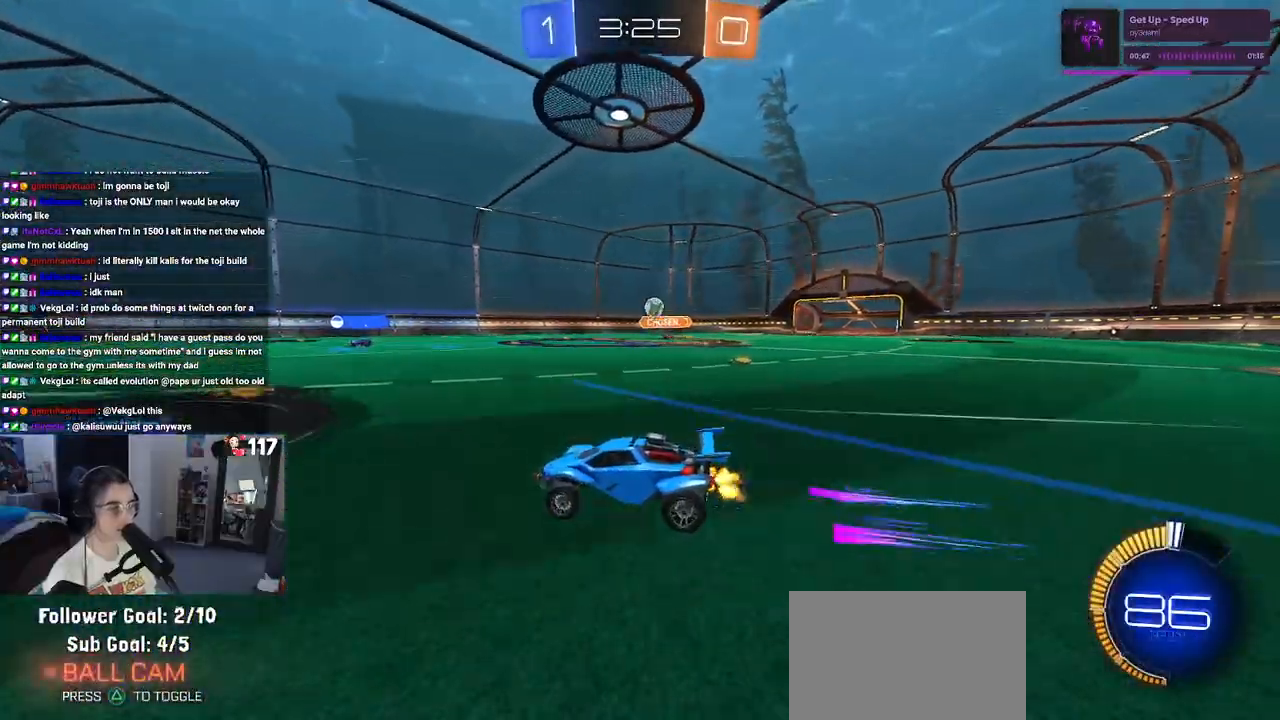
{"buttons": [], "left_stick": "center", "right_stick": "center", "events": [[450, "left_stick", "center"]]}
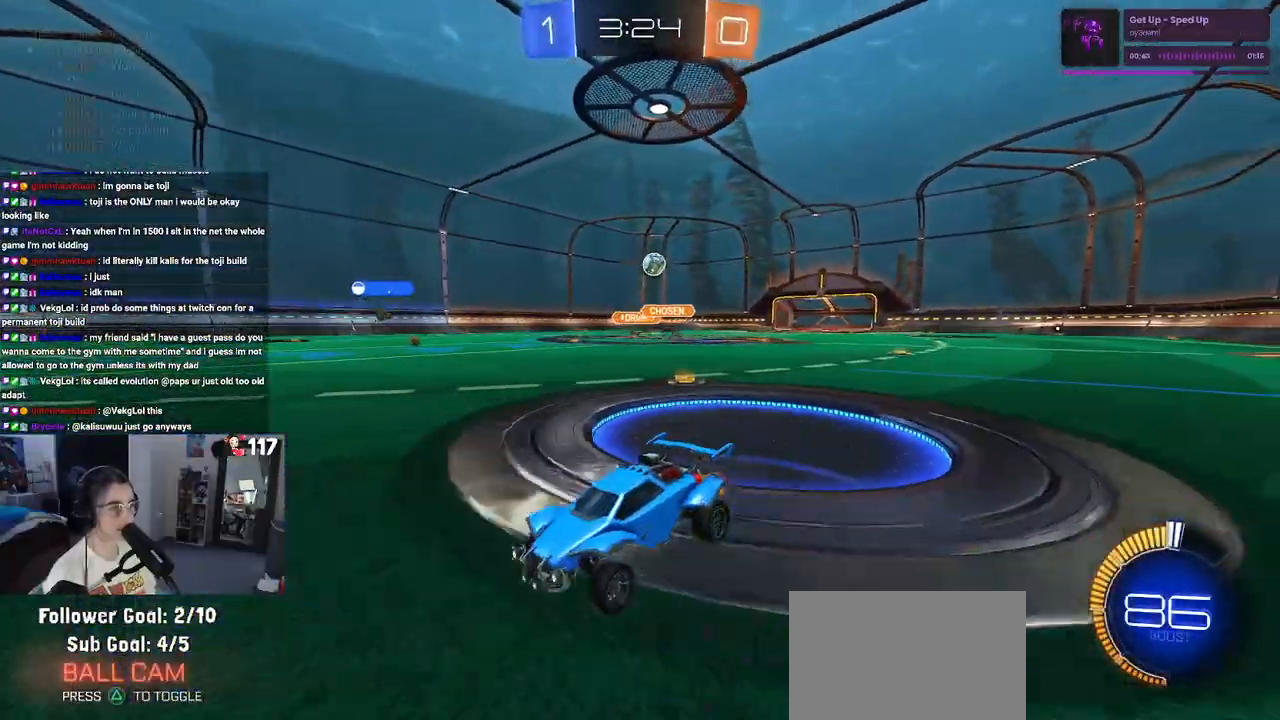
{"buttons": ["L2"], "left_stick": "right", "right_stick": "center", "events": [[383, "left_stick", "right"], [483, "L2", "down"]]}
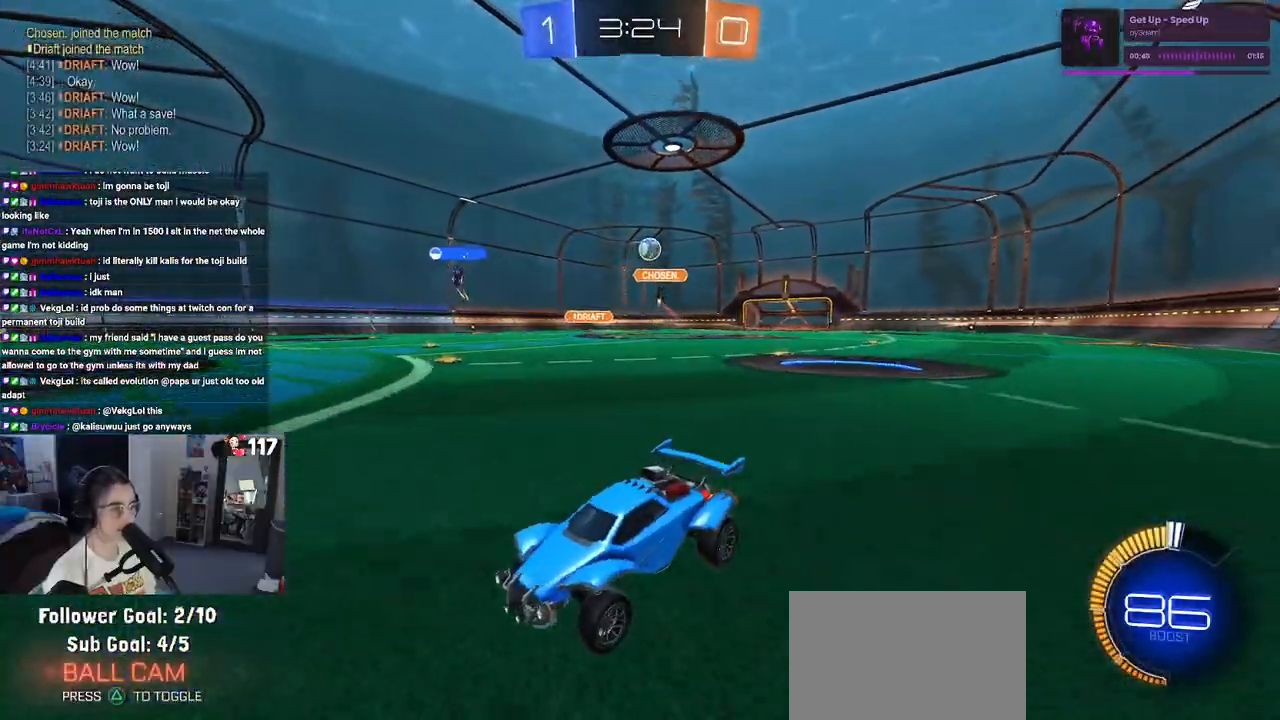
{"buttons": [], "left_stick": "right", "right_stick": "center", "events": [[183, "L2", "up"], [183, "left_stick", "center"], [283, "left_stick", "right"]]}
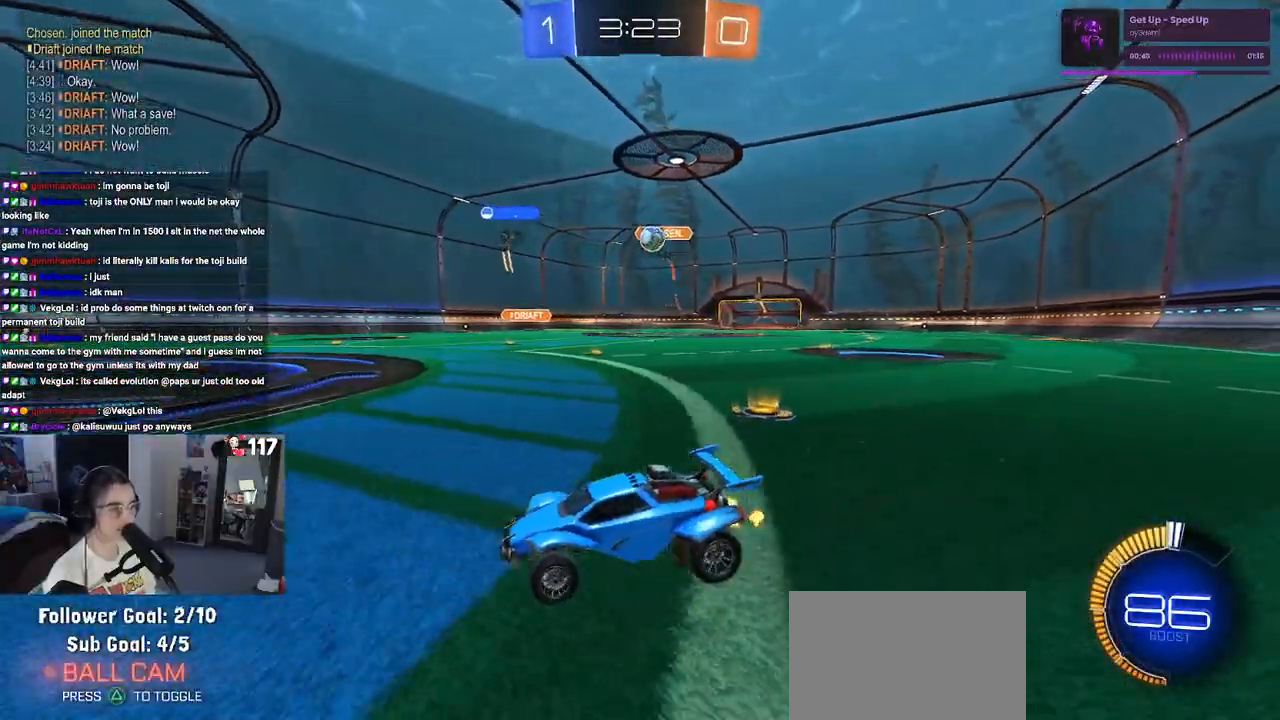
{"buttons": [], "left_stick": "left", "right_stick": "center", "events": [[67, "L2", "down"], [217, "L2", "up"], [283, "left_stick", "center"], [350, "left_stick", "left"]]}
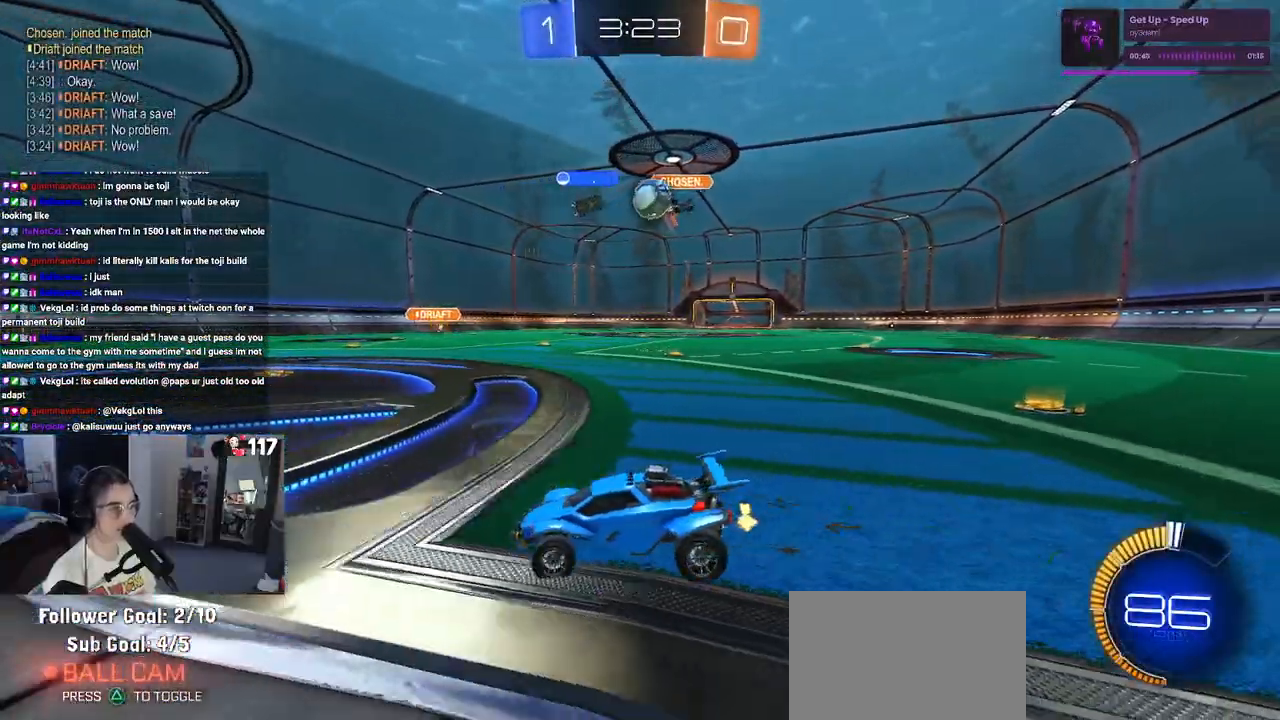
{"buttons": [], "left_stick": "right", "right_stick": "center", "events": [[33, "left_stick", "center"], [83, "left_stick", "right"]]}
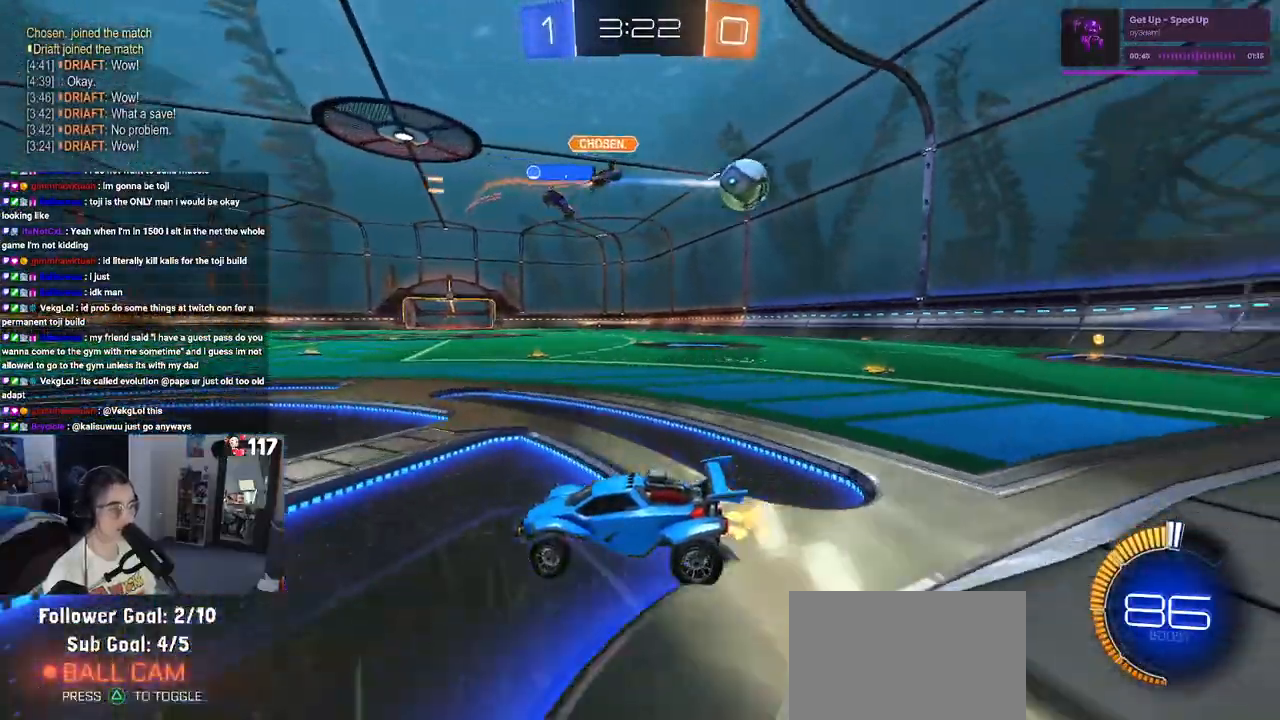
{"buttons": [], "left_stick": "right", "right_stick": "center", "events": [[17, "SQUARE", "down"], [133, "SQUARE", "up"]]}
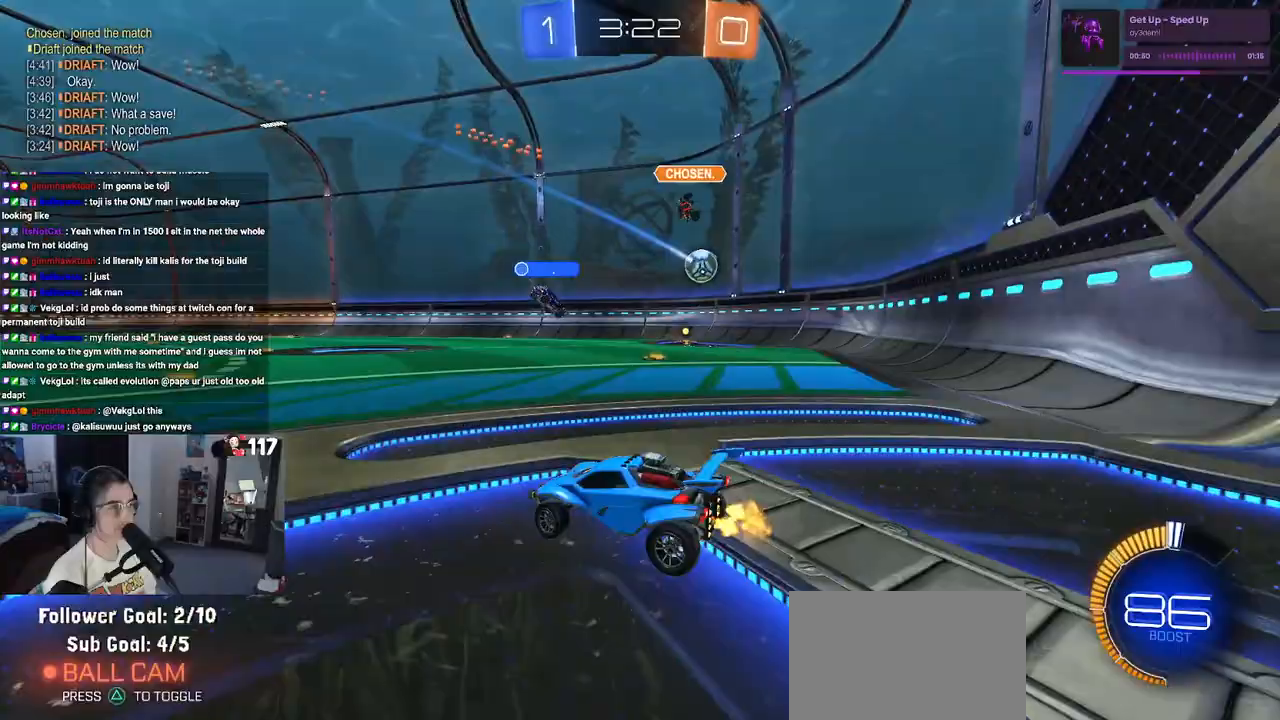
{"buttons": [], "left_stick": "right", "right_stick": "center", "events": []}
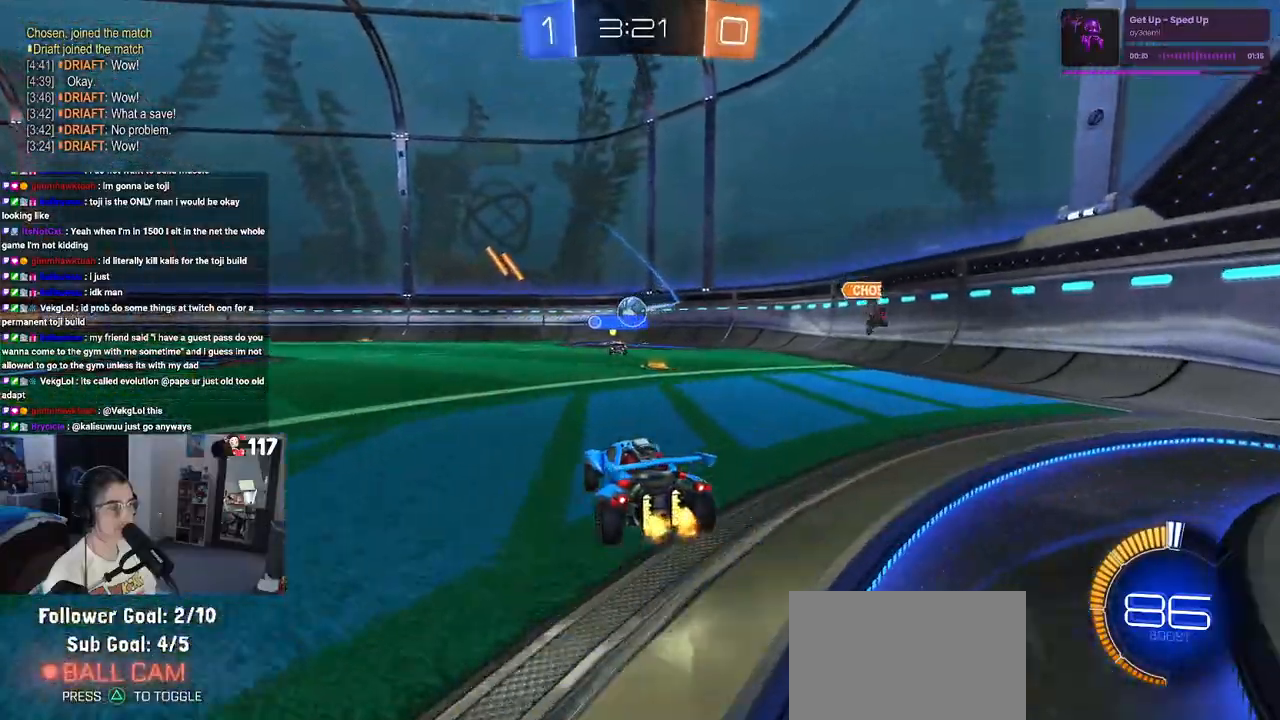
{"buttons": [], "left_stick": "left", "right_stick": "center", "events": [[267, "left_stick", "center"], [333, "left_stick", "left"]]}
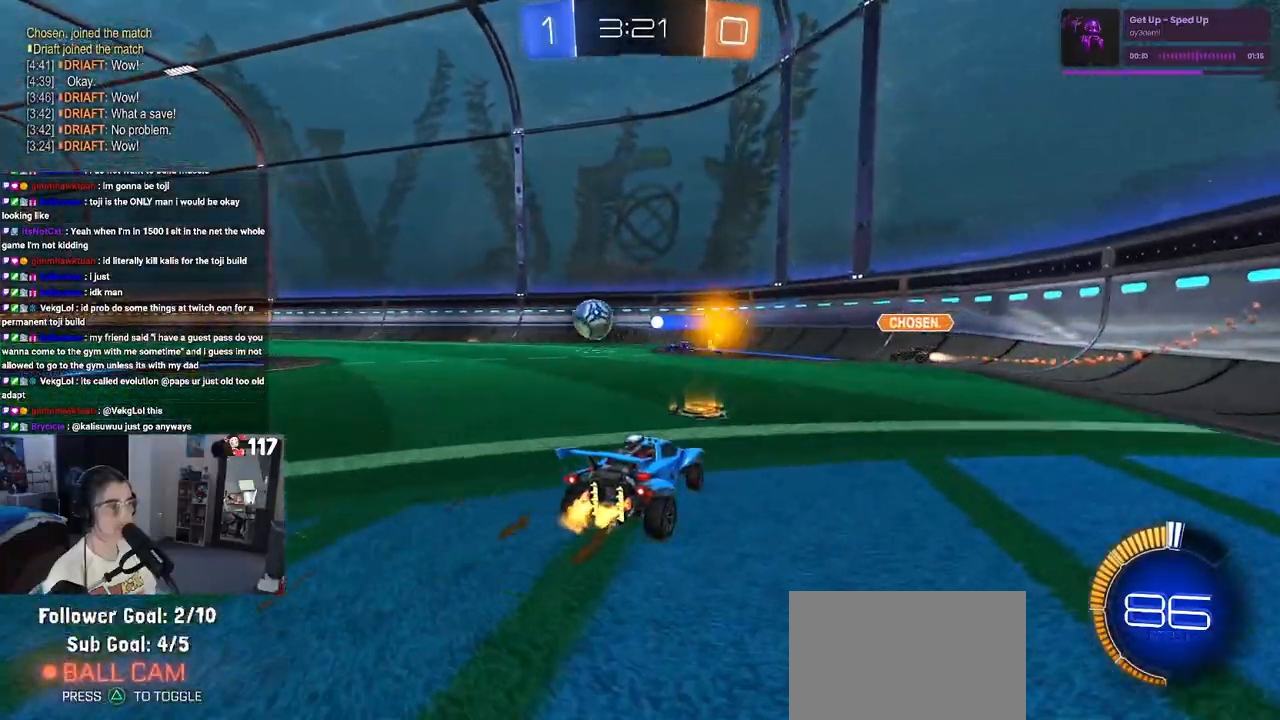
{"buttons": [], "left_stick": "left", "right_stick": "center", "events": []}
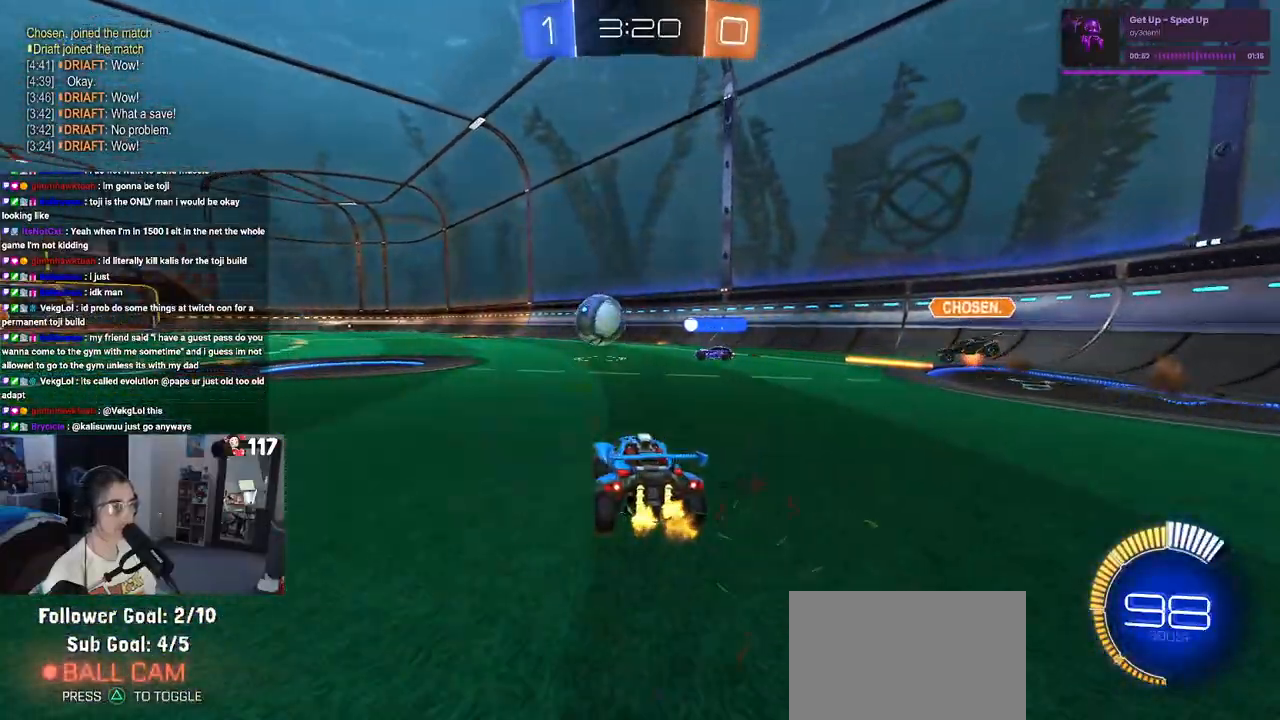
{"buttons": ["R1"], "left_stick": "left", "right_stick": "center", "events": [[300, "R1", "down"], [367, "left_stick", "center"], [433, "left_stick", "left"]]}
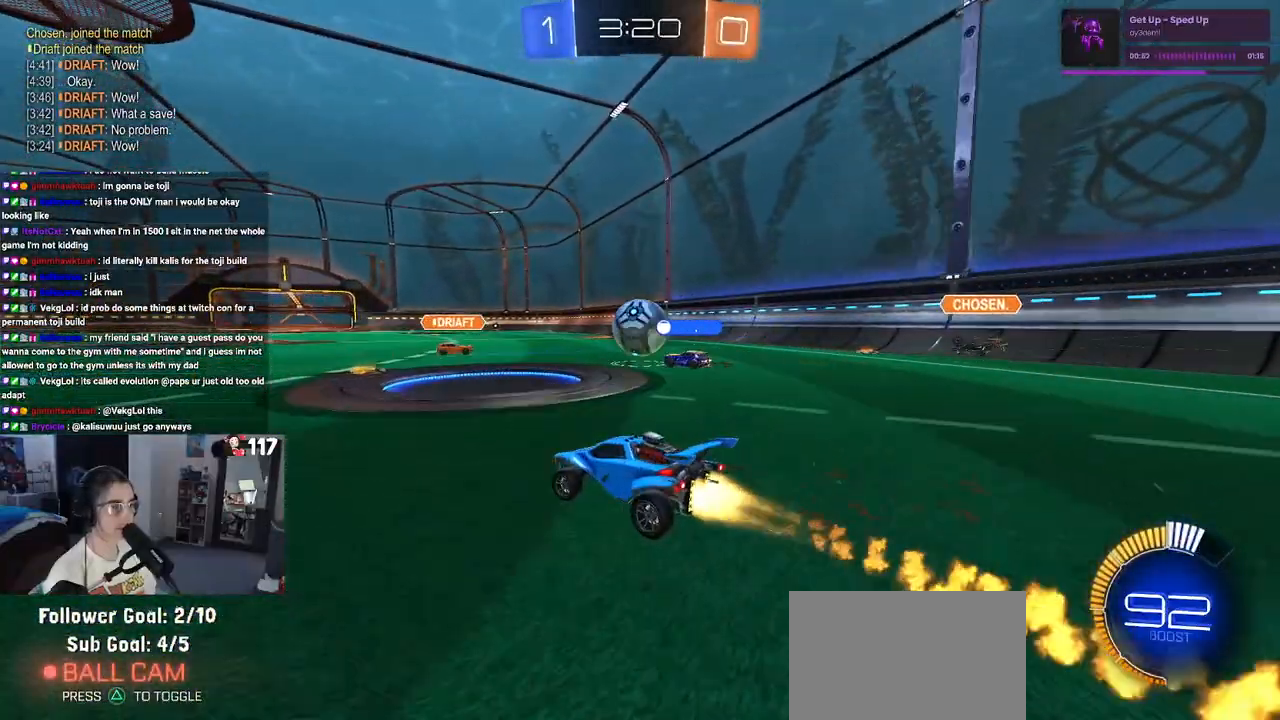
{"buttons": [], "left_stick": "left", "right_stick": "center", "events": [[150, "left_stick", "down-right"], [383, "R1", "up"], [400, "left_stick", "center"], [450, "left_stick", "left"]]}
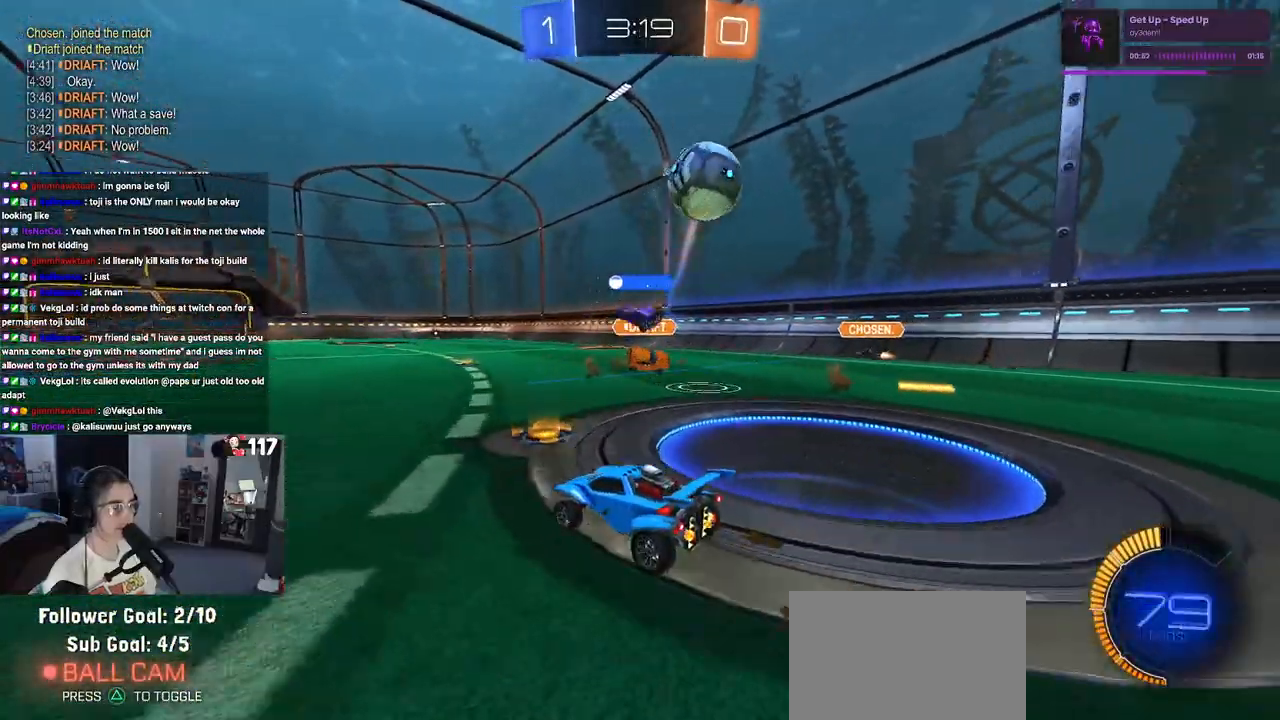
{"buttons": [], "left_stick": "left", "right_stick": "center", "events": [[150, "SQUARE", "down"], [300, "SQUARE", "up"]]}
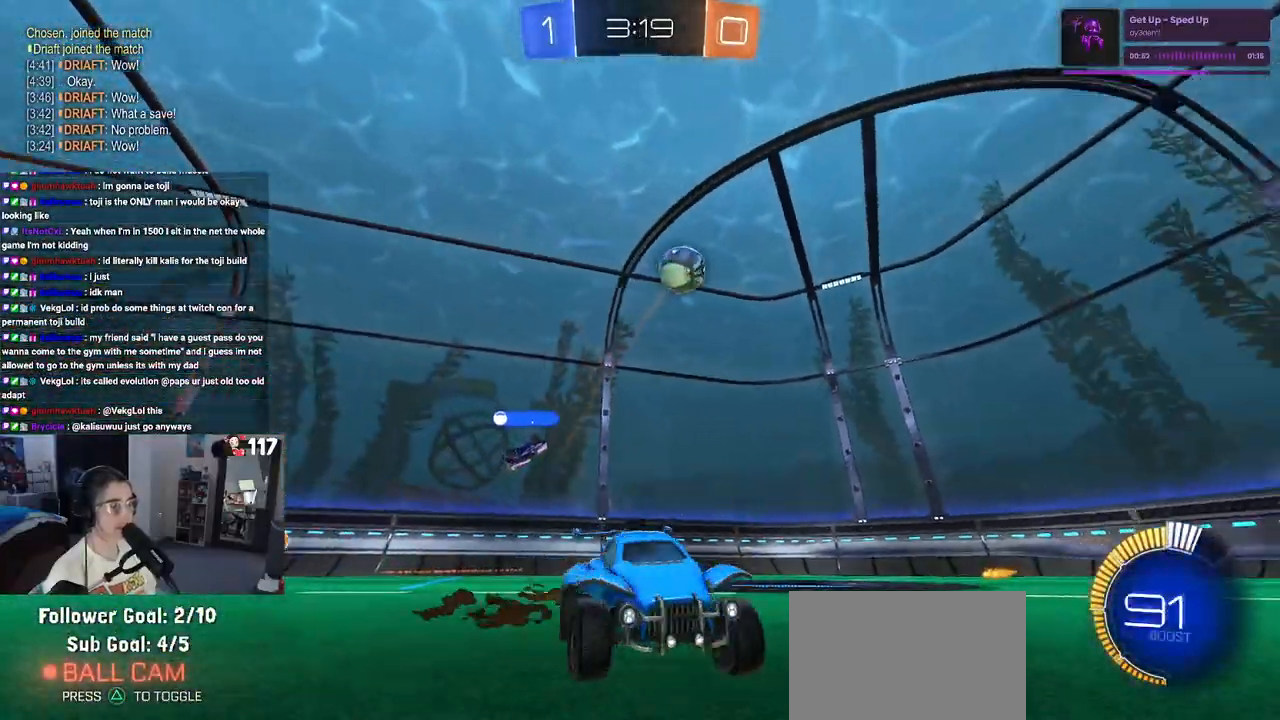
{"buttons": [], "left_stick": "left", "right_stick": "center", "events": []}